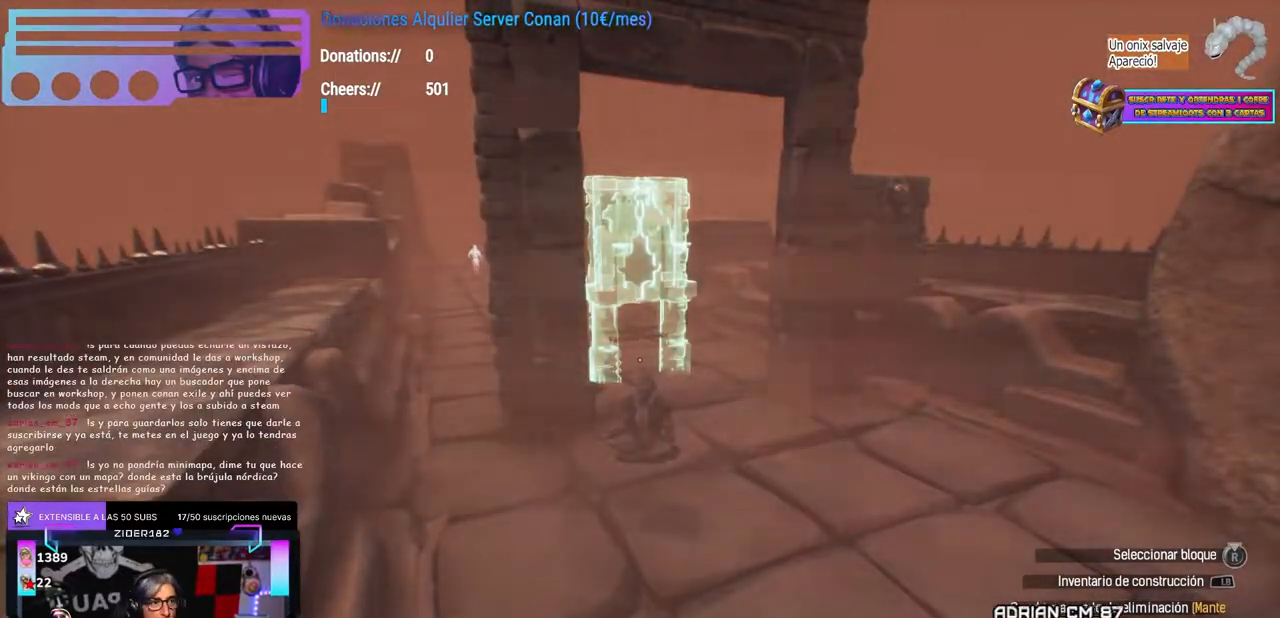
Gameplay with a controller (Xbox layout); each line is a JSON object with the inputs held at the frame after it (dt_ms = milliseconds from this image to that frame). "events" lists button and stick changes between this image and that frame as [ms after this image, input, new state], when the widget could be followed in between. Not read: B R3 START.
{"dt_ms": 500, "buttons": [], "left_stick": "center", "right_stick": "center", "events": []}
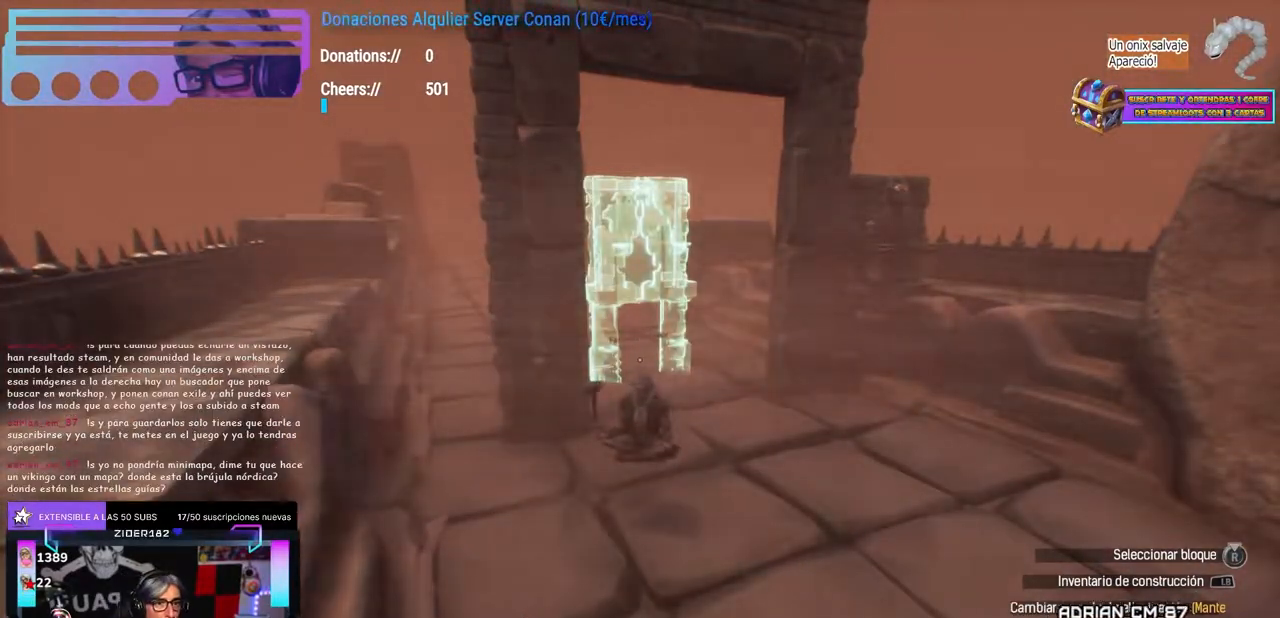
{"dt_ms": 500, "buttons": [], "left_stick": "center", "right_stick": "center", "events": []}
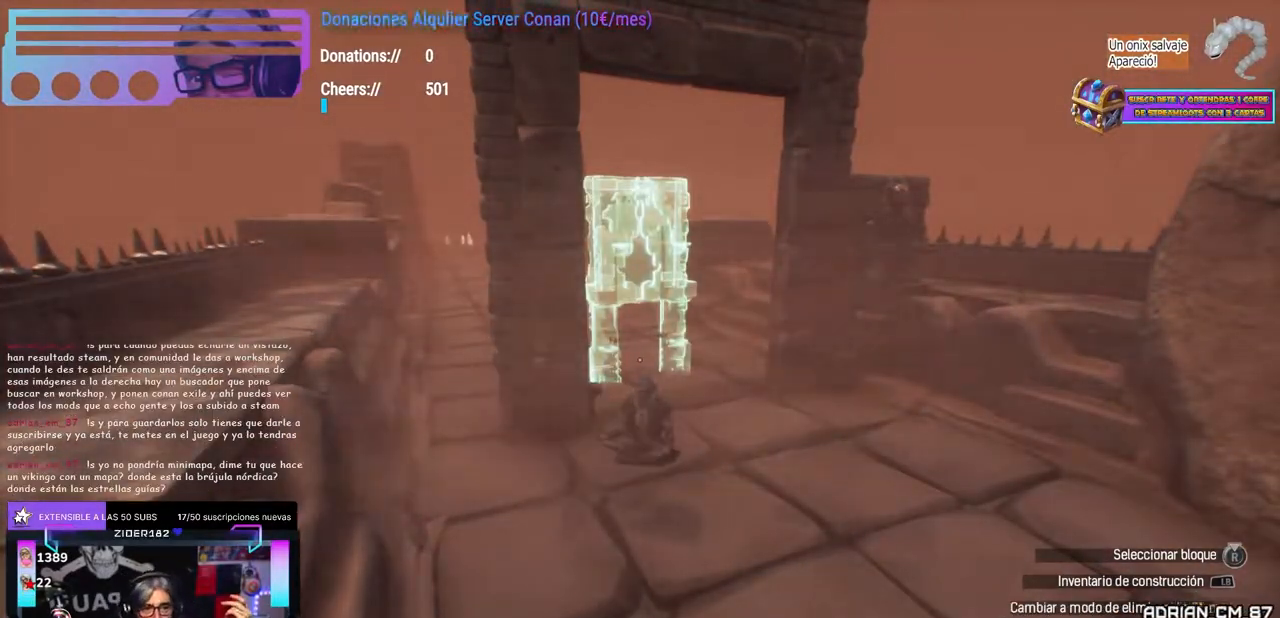
{"dt_ms": 500, "buttons": [], "left_stick": "center", "right_stick": "center", "events": []}
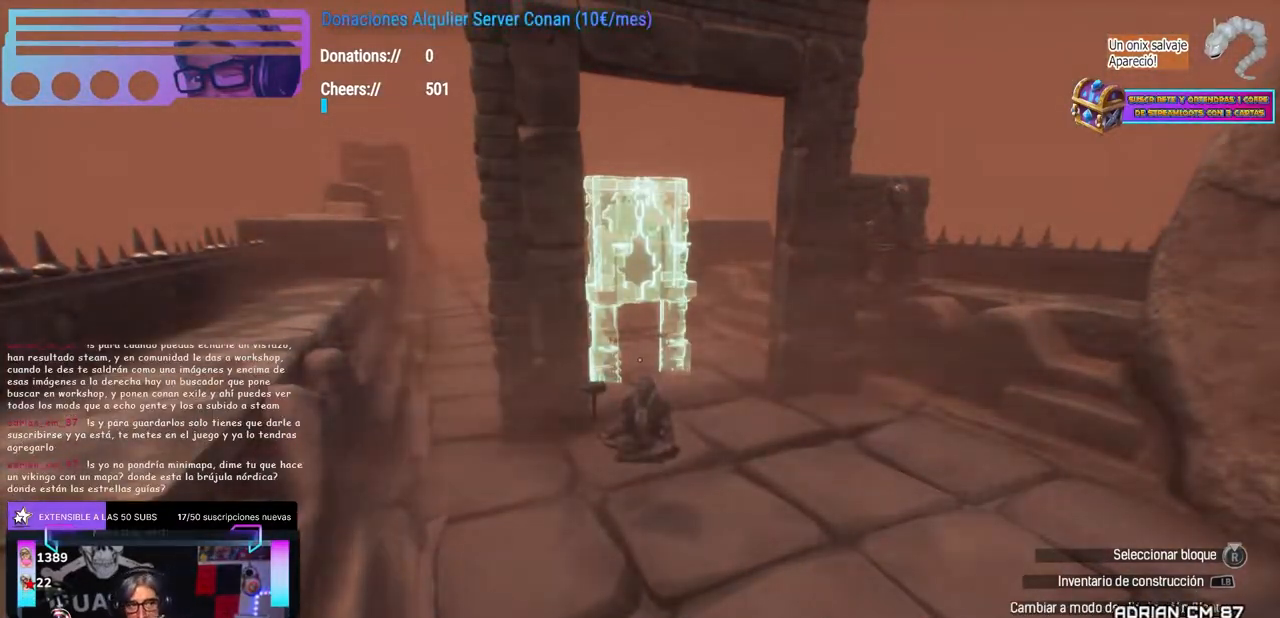
{"dt_ms": 500, "buttons": [], "left_stick": "center", "right_stick": "center", "events": []}
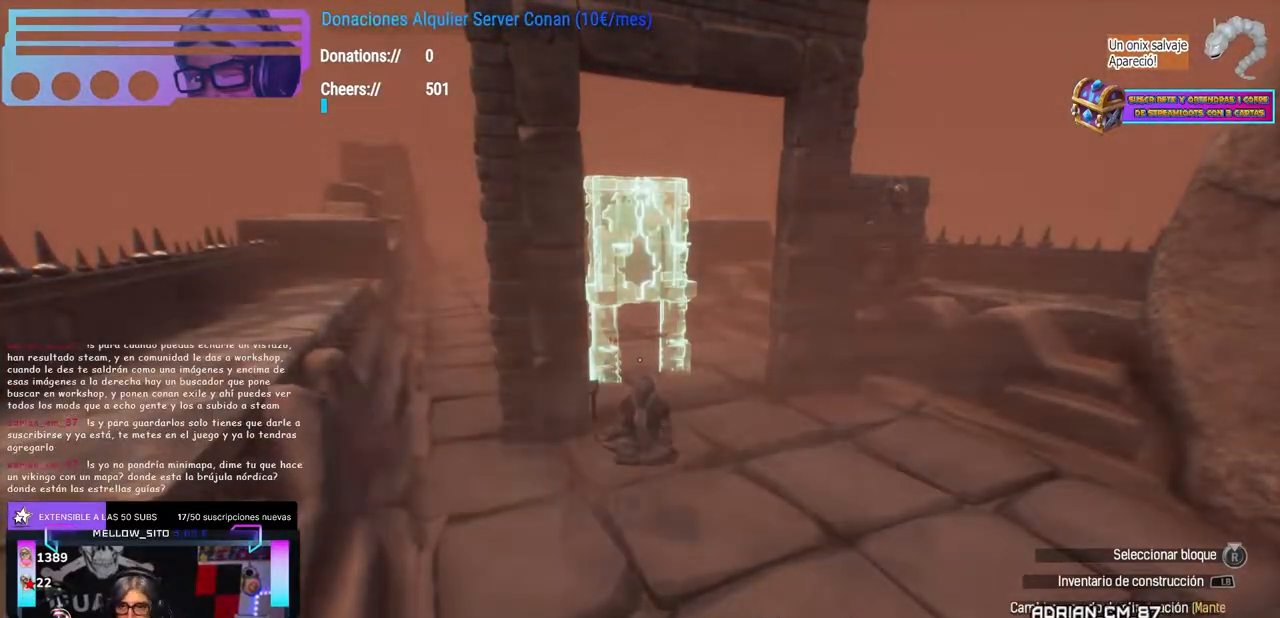
{"dt_ms": 1000, "buttons": ["A"], "left_stick": "center", "right_stick": "center", "events": [[50, "right_stick", "down-left"], [317, "left_stick", "up-right"], [317, "right_stick", "up-left"], [550, "right_stick", "down-left"], [600, "right_stick", "center"], [633, "left_stick", "center"], [667, "right_stick", "down-left"], [733, "right_stick", "right"], [750, "left_stick", "left"], [850, "left_stick", "up-left"], [917, "right_stick", "center"], [950, "A", "down"], [983, "left_stick", "center"]]}
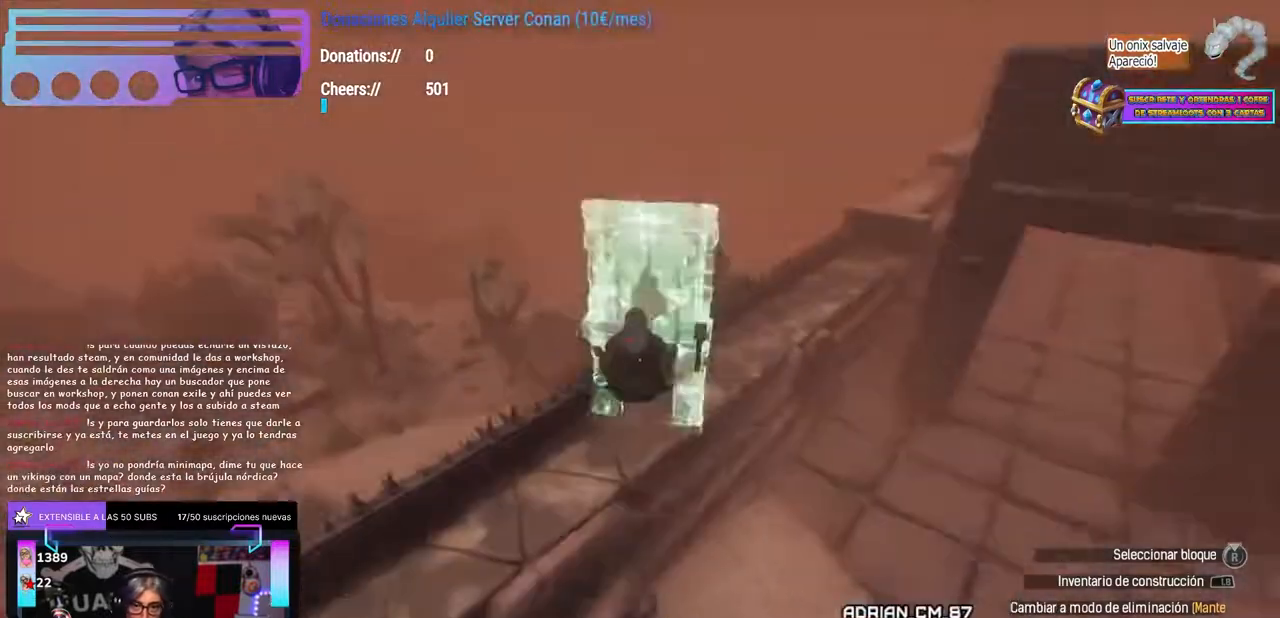
{"dt_ms": 500, "buttons": [], "left_stick": "down-left", "right_stick": "right", "events": [[17, "A", "up"], [17, "left_stick", "up-left"], [50, "right_stick", "right"], [167, "left_stick", "center"], [200, "Y", "down"], [200, "right_stick", "center"], [267, "Y", "up"], [267, "left_stick", "left"], [317, "right_stick", "up-right"], [400, "left_stick", "center"], [450, "left_stick", "down-left"], [500, "right_stick", "right"]]}
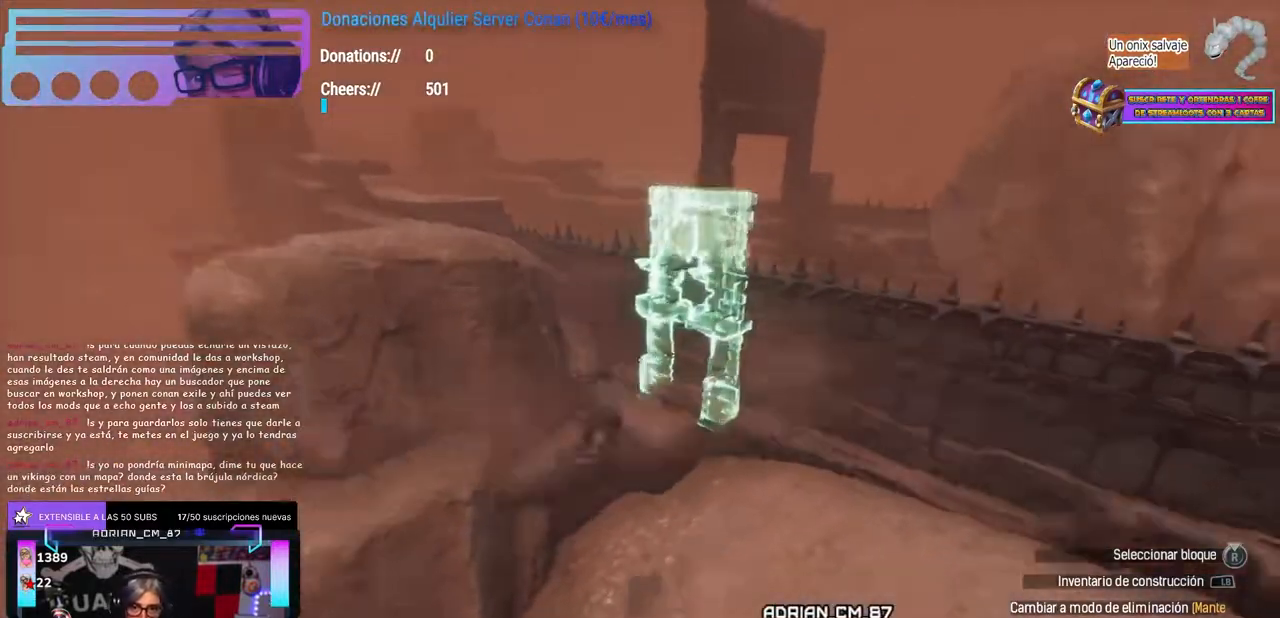
{"dt_ms": 500, "buttons": [], "left_stick": "up", "right_stick": "center", "events": [[83, "left_stick", "up-left"], [200, "left_stick", "center"], [250, "left_stick", "left"], [400, "Y", "down"], [400, "right_stick", "center"], [417, "left_stick", "center"], [467, "Y", "up"], [483, "left_stick", "up"]]}
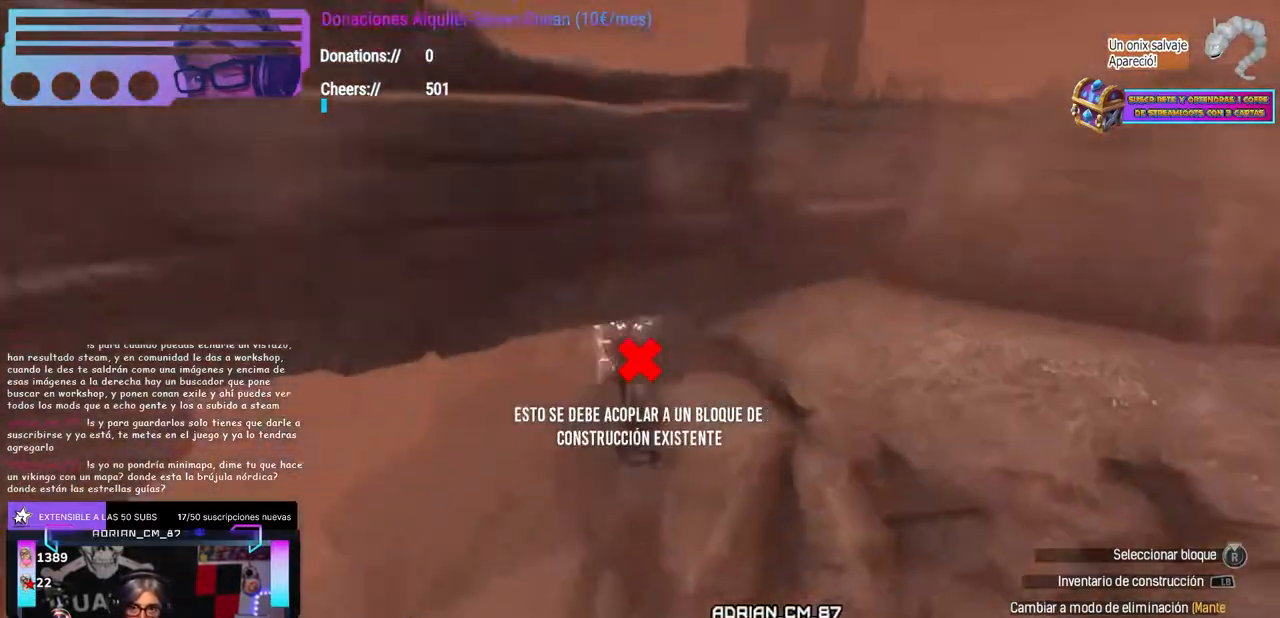
{"dt_ms": 1000, "buttons": [], "left_stick": "up-right", "right_stick": "center", "events": [[17, "right_stick", "up"], [83, "right_stick", "up-right"], [250, "left_stick", "up-left"], [250, "right_stick", "right"], [350, "left_stick", "up"], [350, "right_stick", "down-right"], [450, "left_stick", "left"], [500, "left_stick", "up"], [533, "right_stick", "center"], [650, "left_stick", "up-left"], [783, "left_stick", "center"], [817, "A", "down"], [867, "A", "up"], [883, "left_stick", "left"], [983, "left_stick", "up-right"]]}
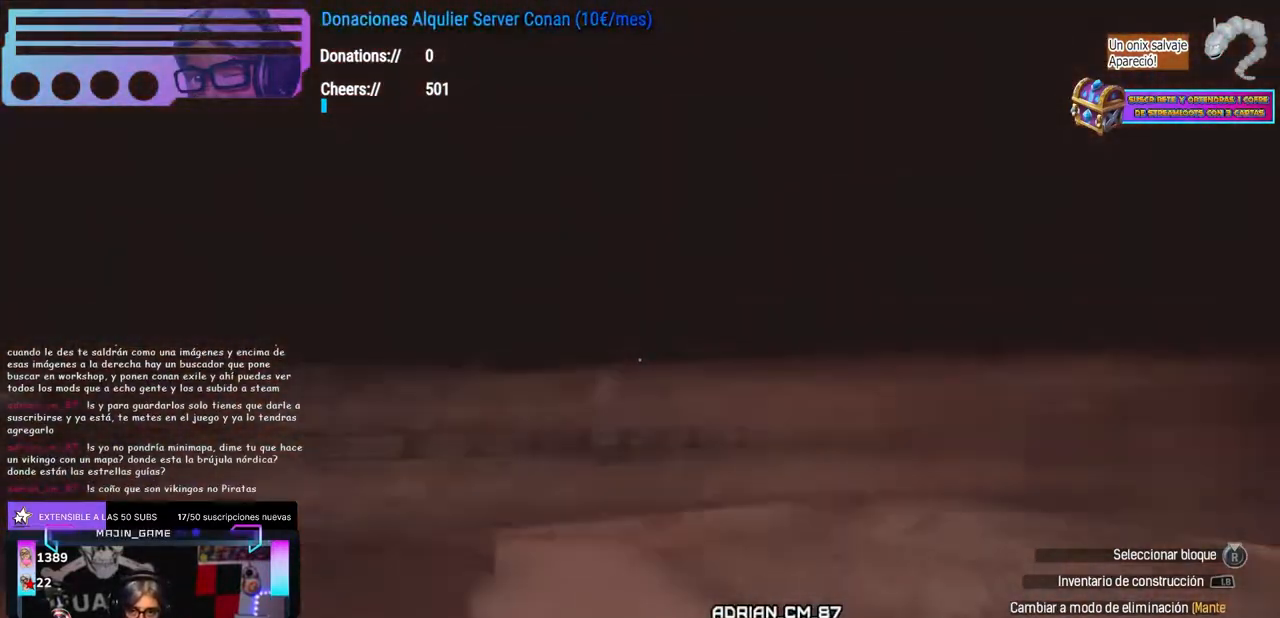
{"dt_ms": 500, "buttons": [], "left_stick": "center", "right_stick": "center", "events": [[50, "right_stick", "down-left"], [100, "left_stick", "center"], [250, "right_stick", "center"], [283, "X", "down"], [383, "X", "up"], [417, "A", "down"], [433, "A", "up"]]}